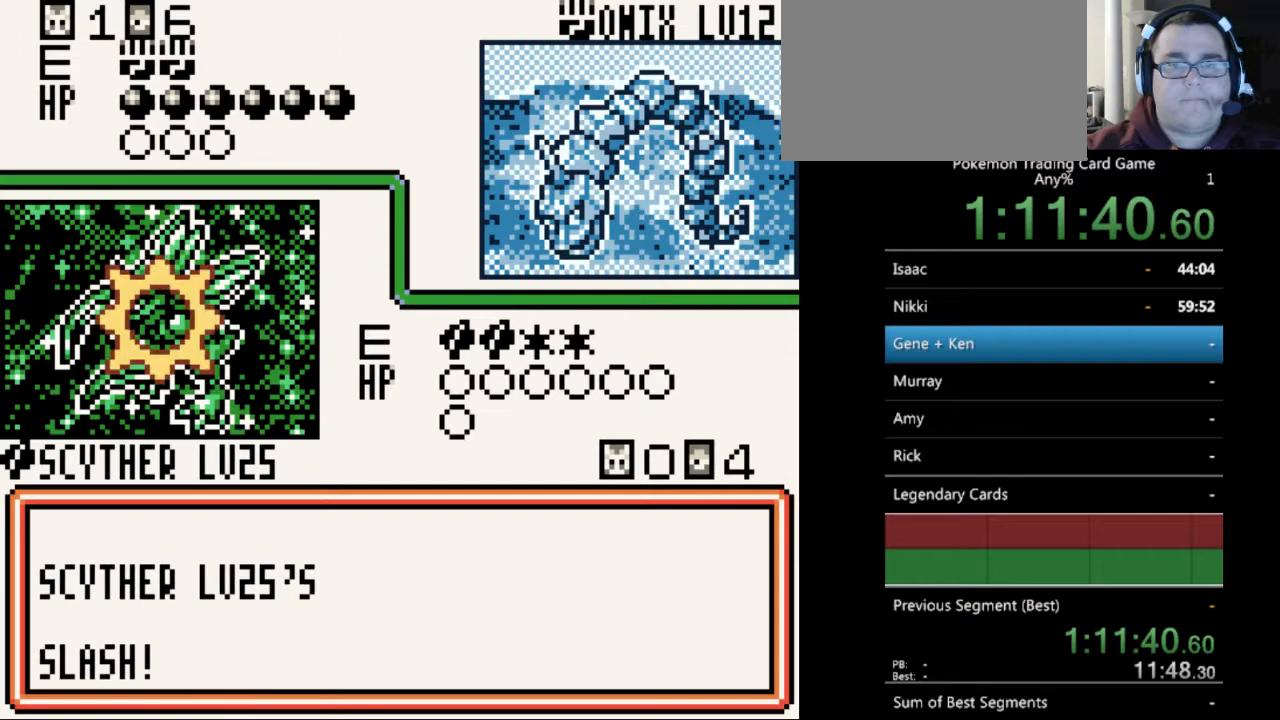
Gameplay with a controller (Nintendo layout); each line is a JSON object with the inputs held at the frame after it. "events" lists button and stick changes between this image and that frame as [ms after this image, input, new state], when the widget could be followed in between. Not read: L3 R3.
{"buttons": [], "events": [[67, "A", "down"], [133, "A", "up"], [233, "A", "down"], [300, "A", "up"], [400, "A", "down"], [467, "A", "up"]]}
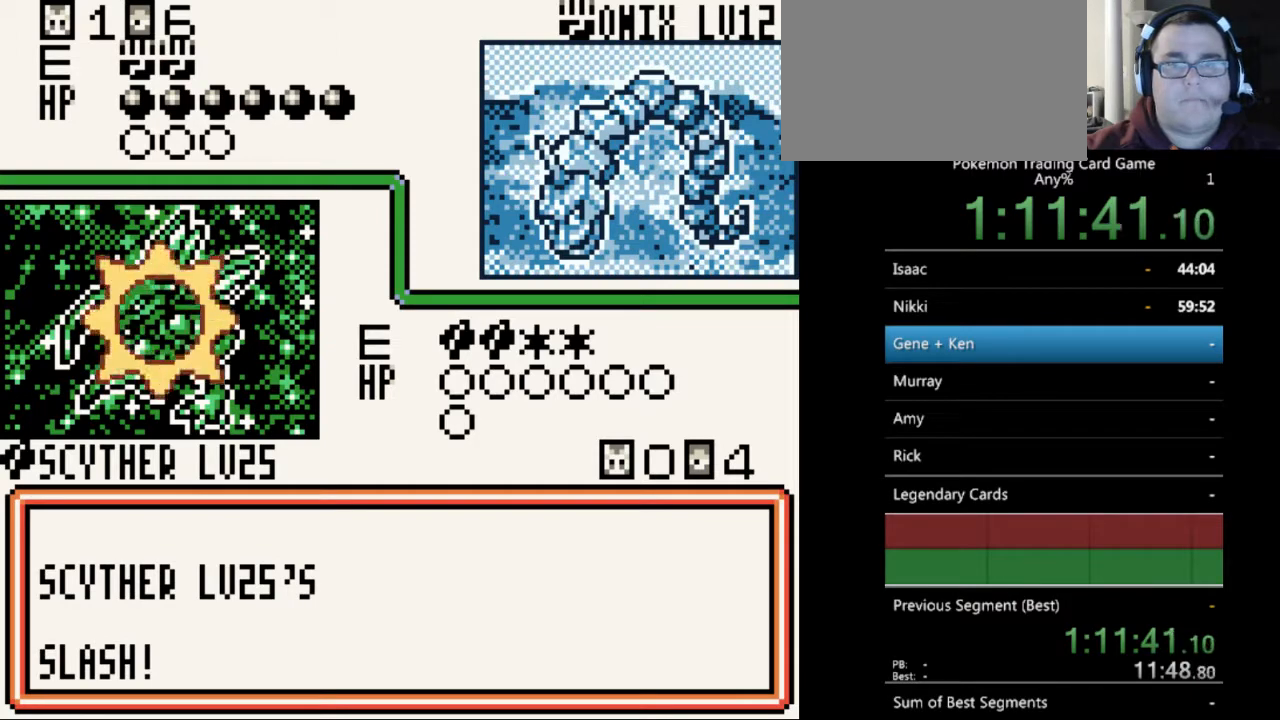
{"buttons": [], "events": [[67, "A", "down"], [167, "A", "up"], [333, "A", "down"], [400, "A", "up"]]}
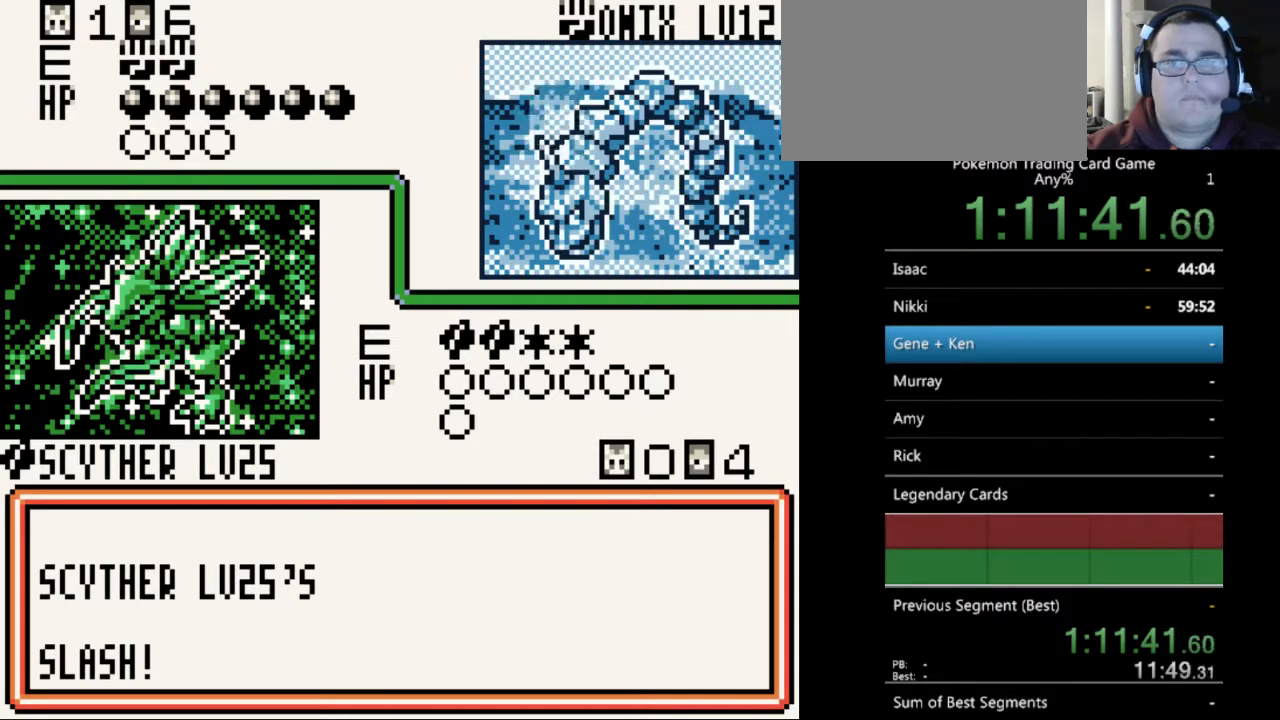
{"buttons": [], "events": [[33, "A", "down"], [100, "A", "up"], [200, "A", "down"], [300, "A", "up"], [367, "A", "down"], [467, "A", "up"]]}
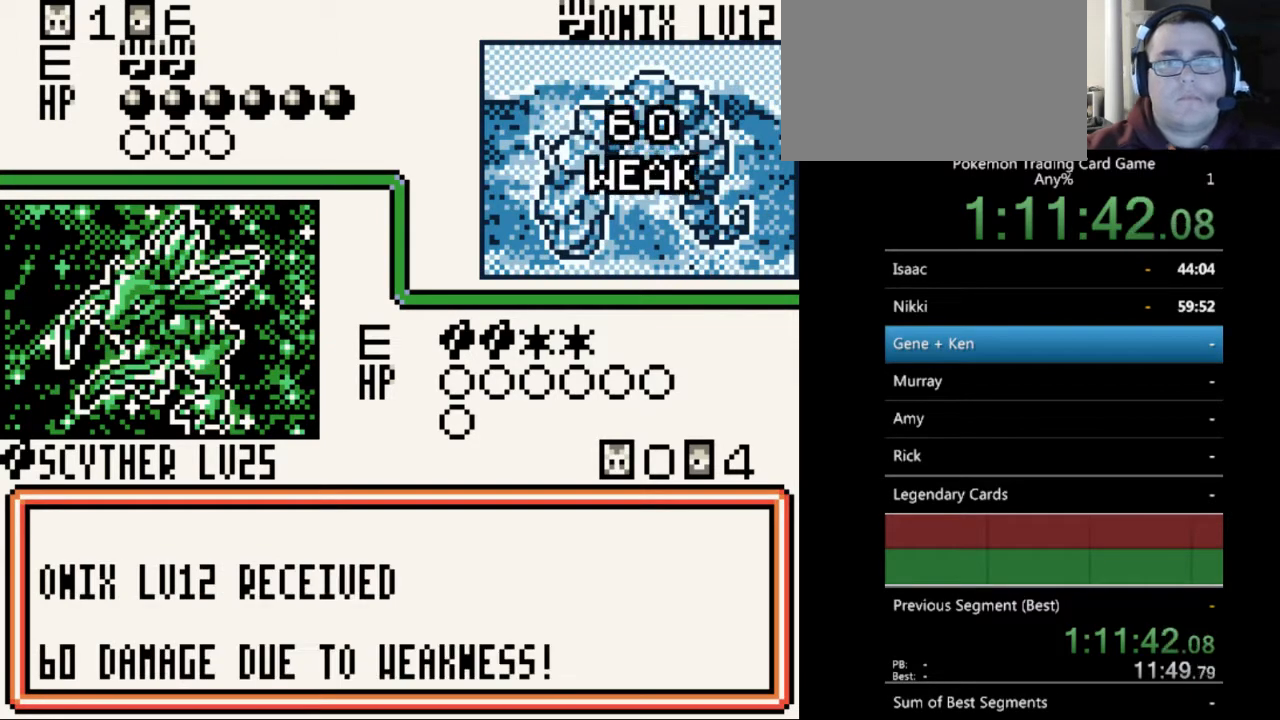
{"buttons": [], "events": [[33, "A", "down"], [100, "A", "up"], [200, "A", "down"], [300, "A", "up"], [400, "B", "down"], [500, "B", "up"]]}
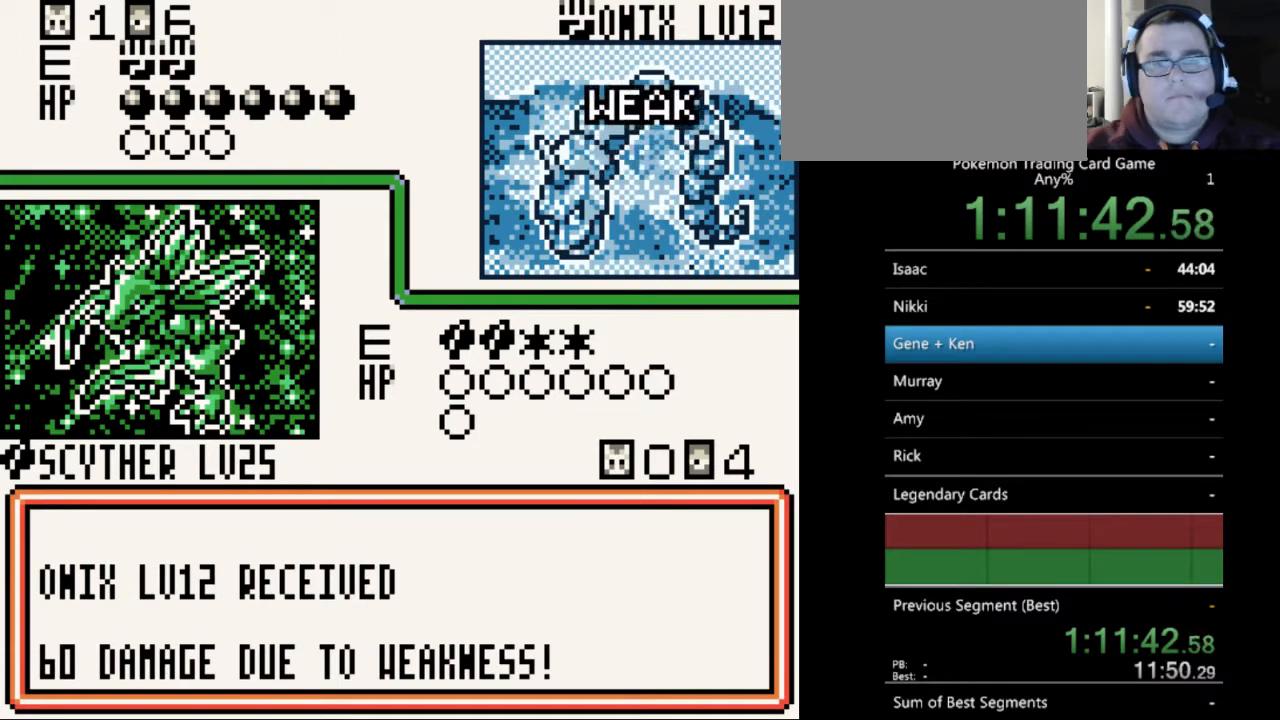
{"buttons": [], "events": [[67, "B", "down"], [167, "B", "up"], [233, "B", "down"], [333, "B", "up"], [433, "B", "down"], [500, "B", "up"]]}
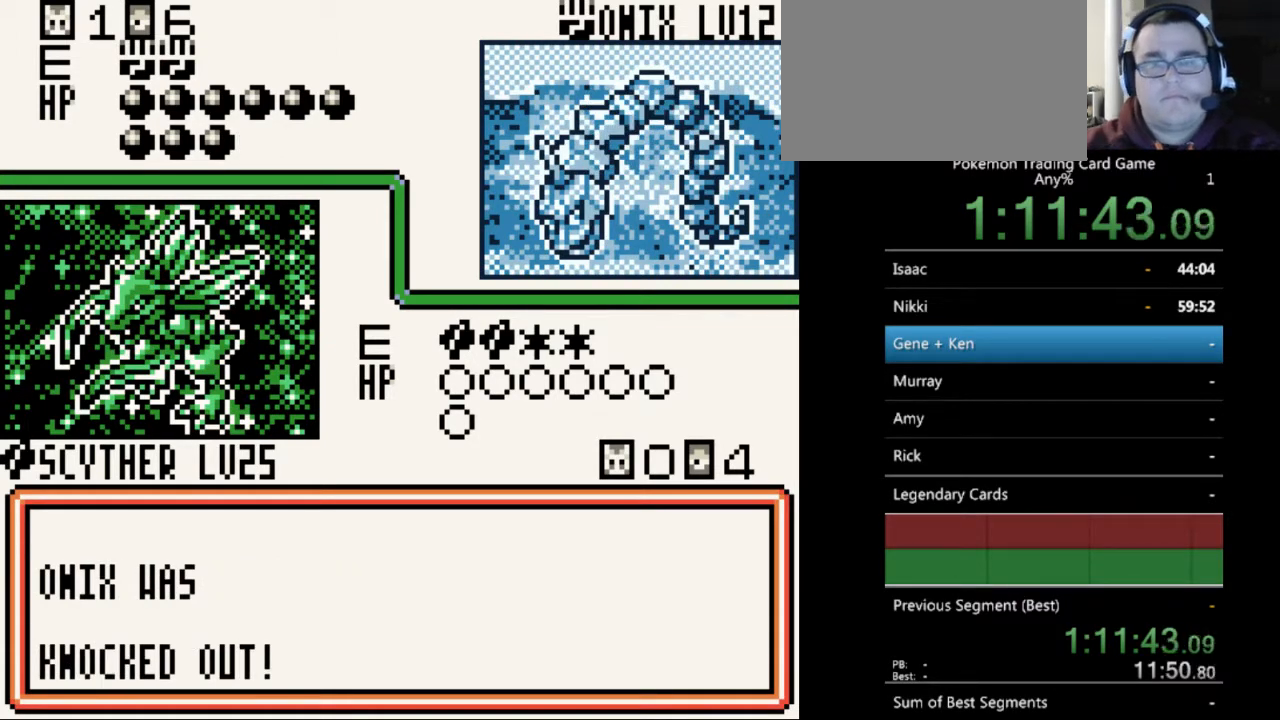
{"buttons": ["A"], "events": [[100, "B", "down"], [167, "B", "up"], [267, "B", "down"], [333, "B", "up"], [433, "A", "down"]]}
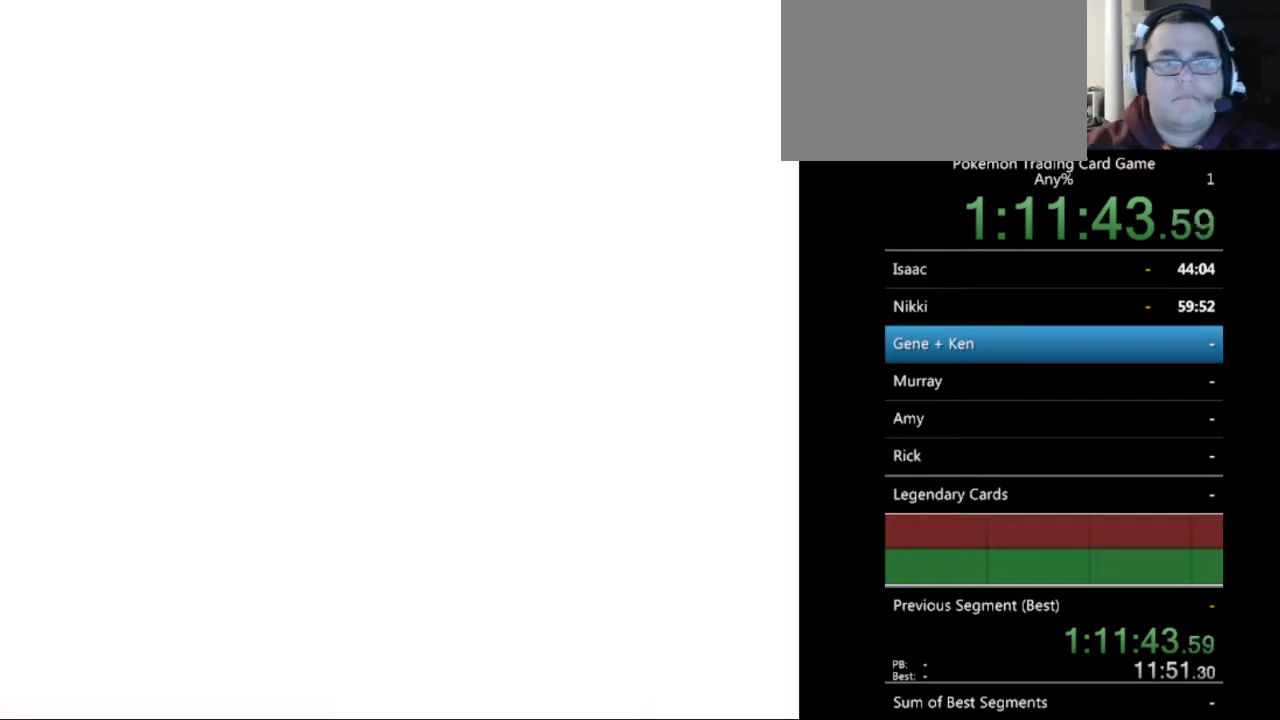
{"buttons": ["A"], "events": [[33, "A", "up"], [133, "A", "down"], [233, "A", "up"], [267, "A", "down"], [367, "A", "up"], [467, "A", "down"]]}
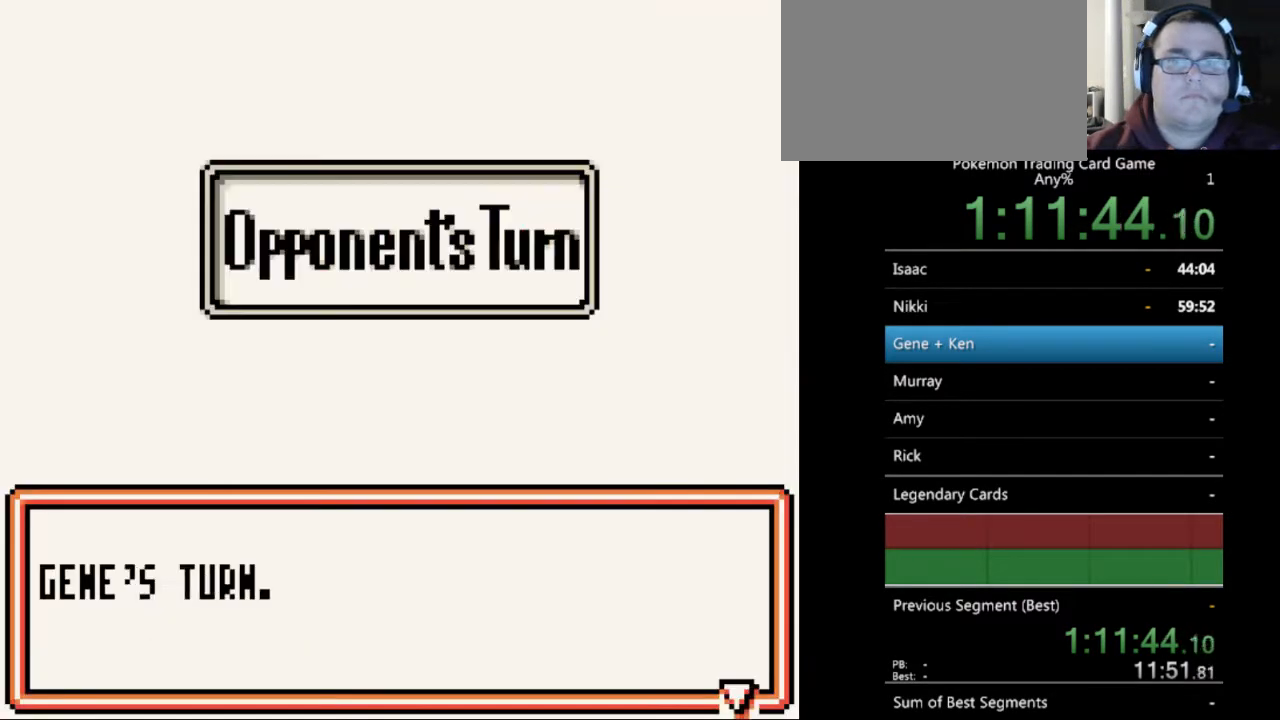
{"buttons": ["A"], "events": [[33, "A", "up"], [133, "A", "down"], [200, "A", "up"], [300, "A", "down"], [400, "A", "up"], [500, "A", "down"]]}
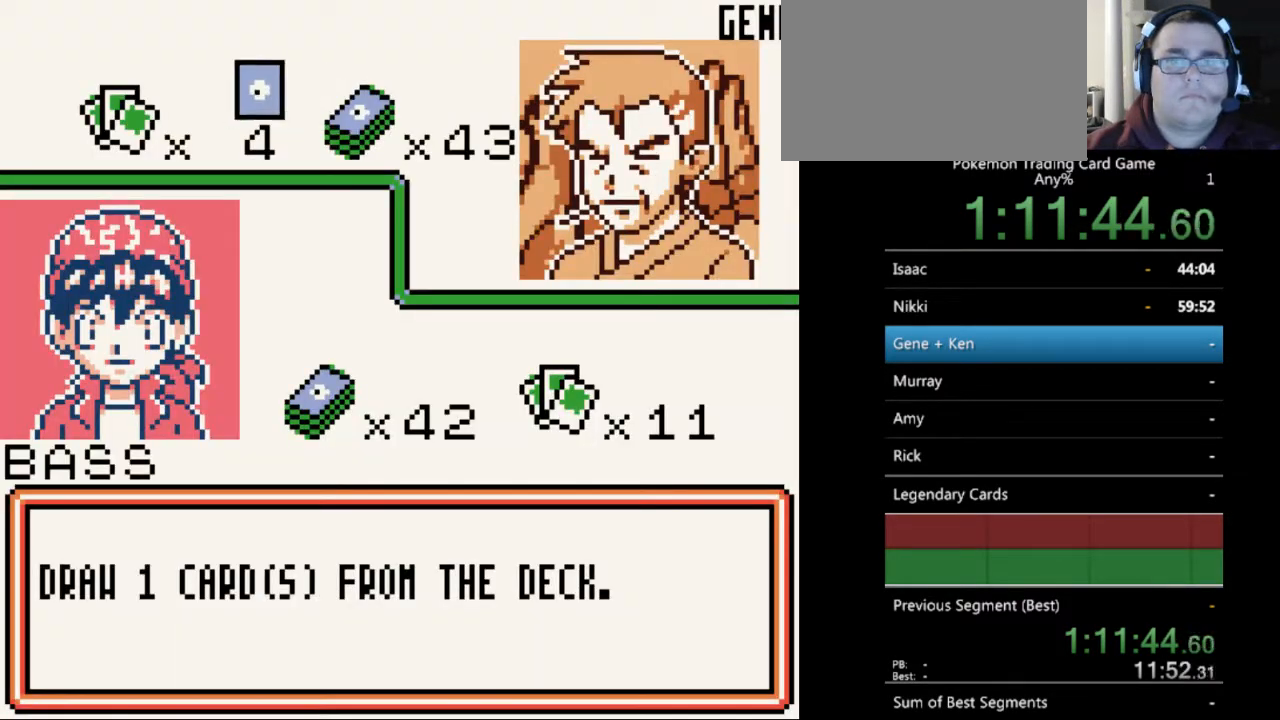
{"buttons": [], "events": [[67, "A", "up"], [167, "A", "down"], [267, "A", "up"], [333, "A", "down"], [400, "A", "up"]]}
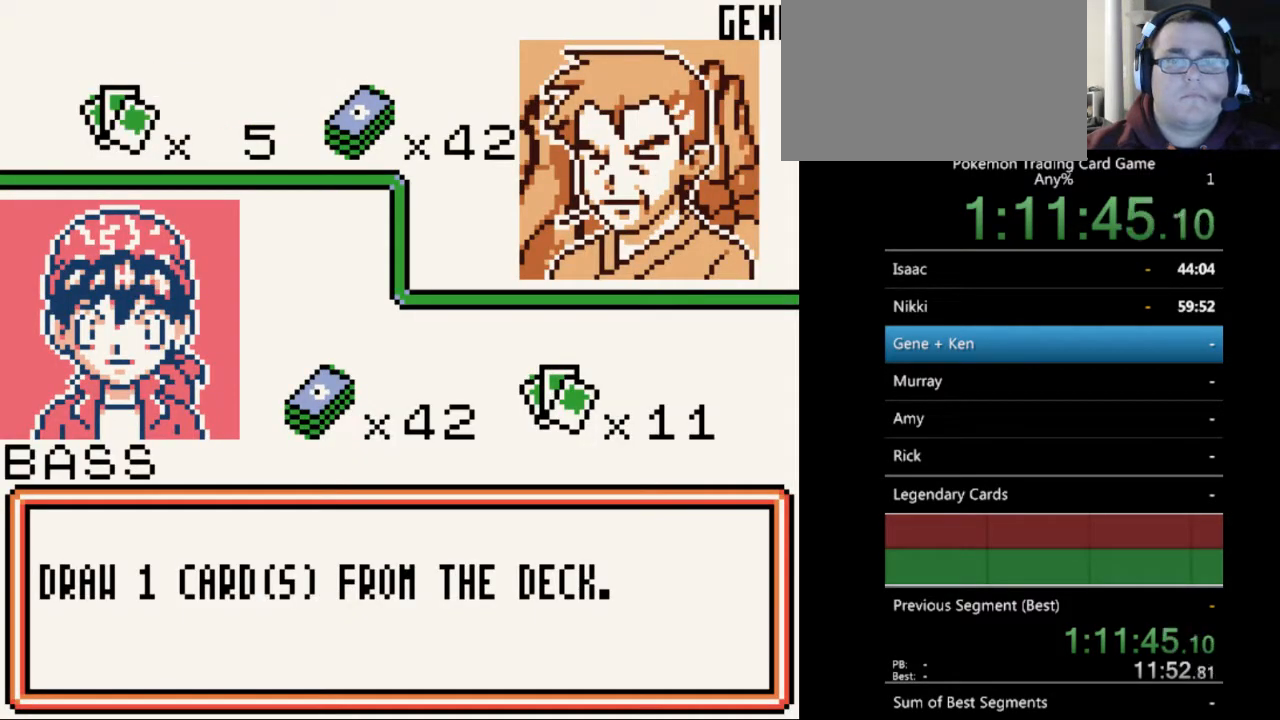
{"buttons": [], "events": [[33, "A", "down"], [100, "A", "up"], [200, "A", "down"], [267, "A", "up"], [367, "A", "down"], [433, "A", "up"]]}
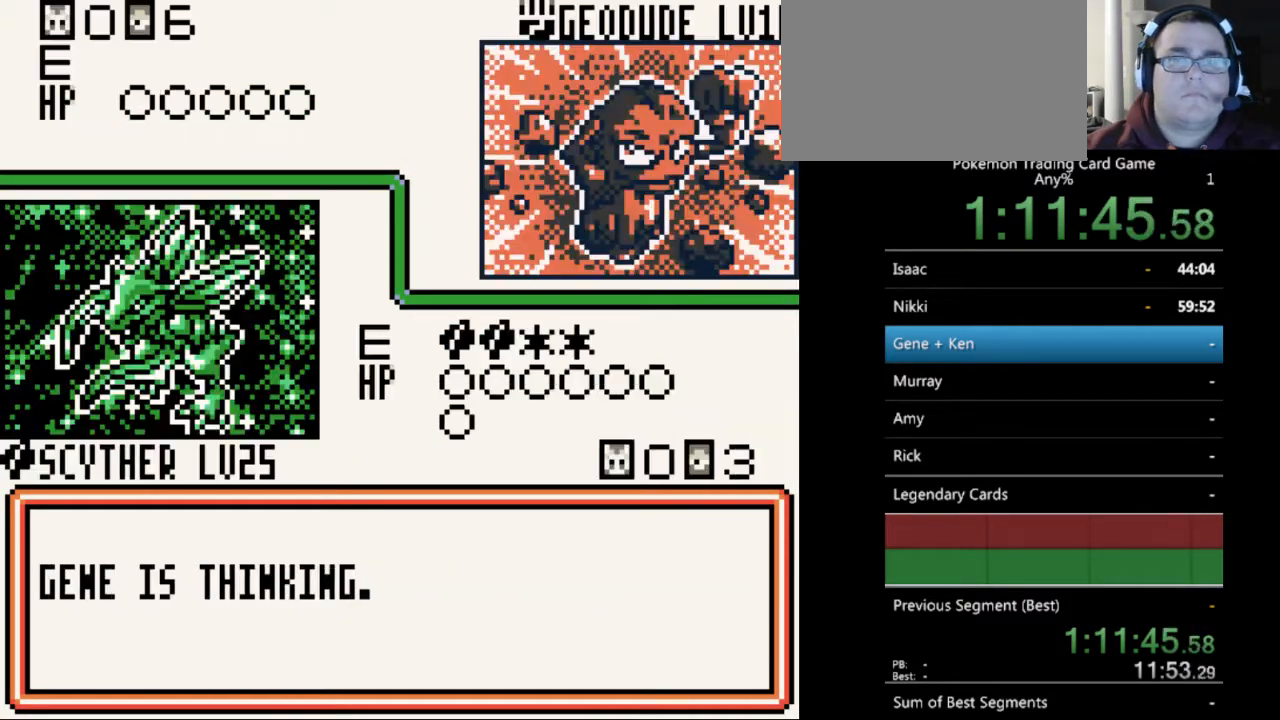
{"buttons": [], "events": [[233, "B", "down"], [333, "B", "up"], [433, "B", "down"], [500, "B", "up"]]}
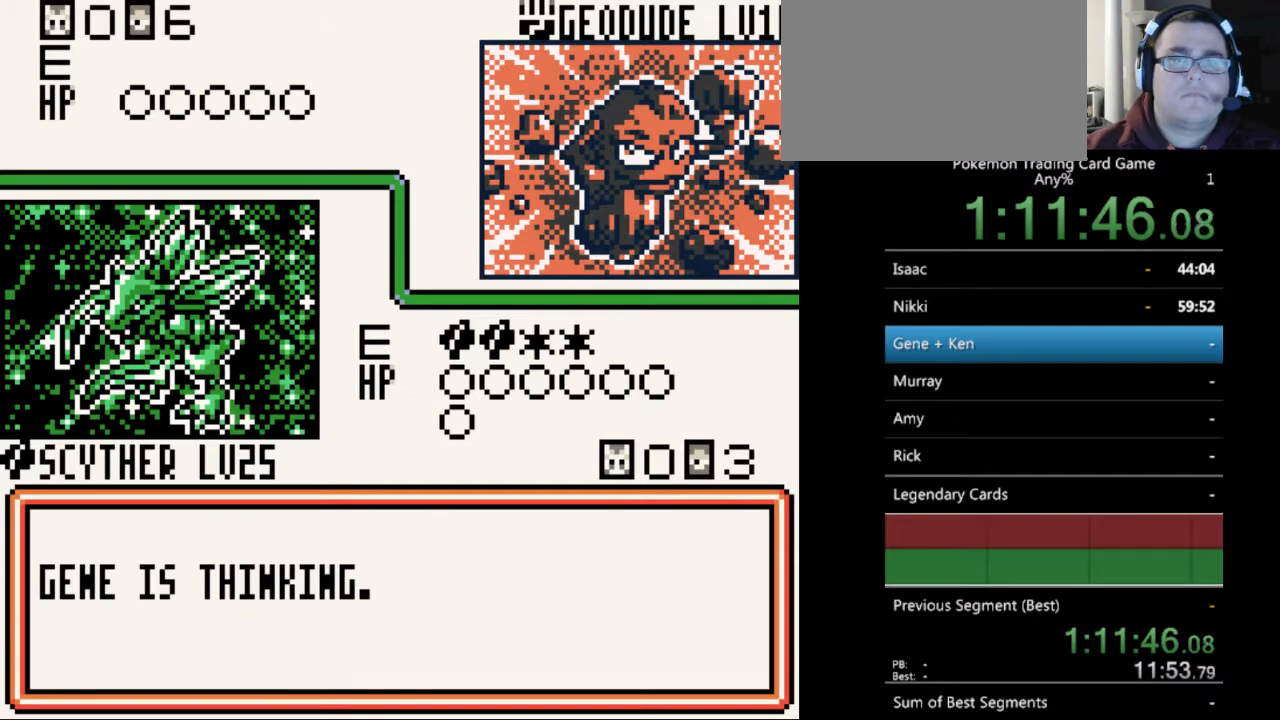
{"buttons": ["B"], "events": [[100, "B", "down"], [167, "B", "up"], [300, "B", "down"], [367, "B", "up"], [467, "B", "down"]]}
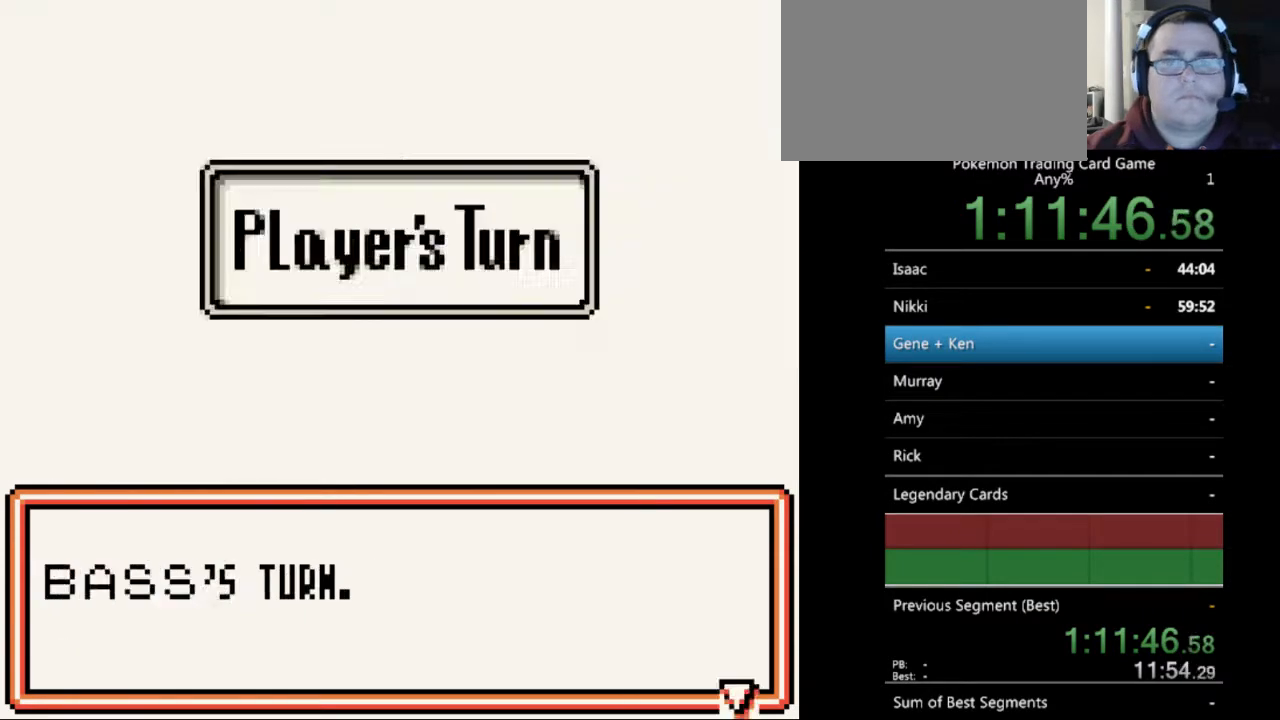
{"buttons": ["B"], "events": [[33, "B", "up"], [133, "B", "down"], [200, "B", "up"], [333, "B", "down"], [400, "B", "up"], [467, "B", "down"]]}
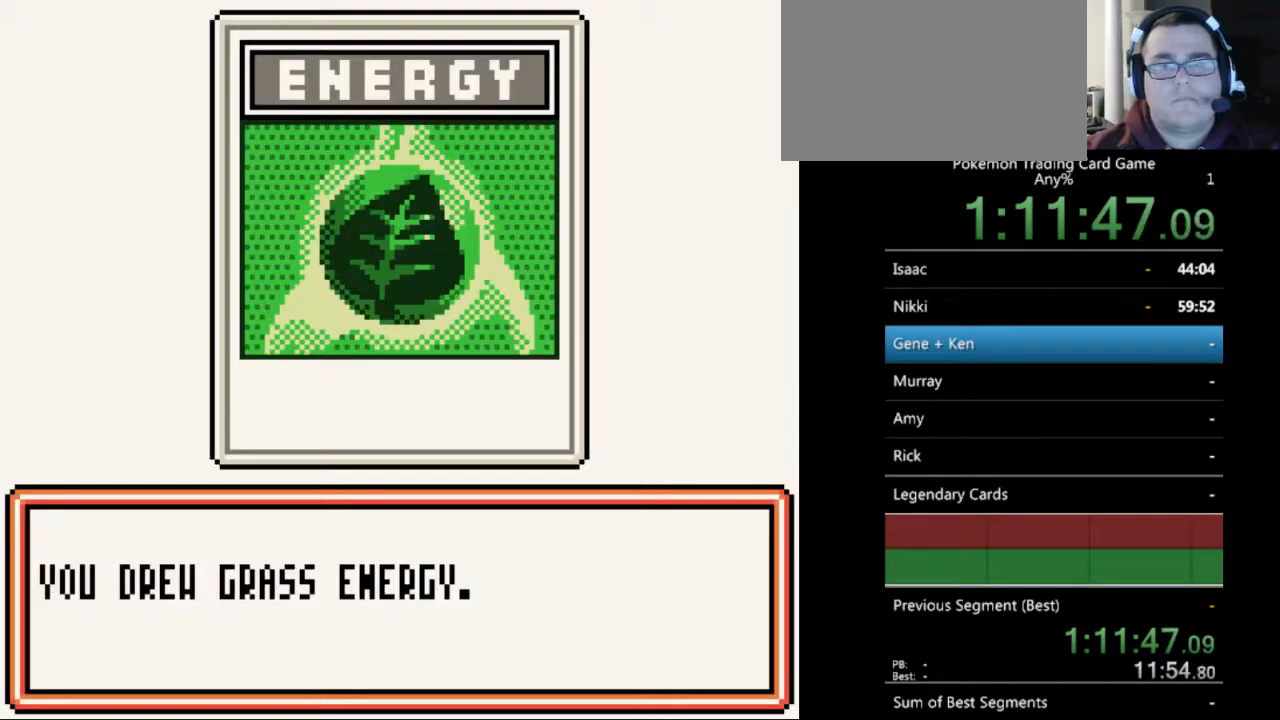
{"buttons": [], "events": [[100, "B", "up"], [167, "B", "down"], [233, "B", "up"], [300, "B", "down"], [400, "B", "up"]]}
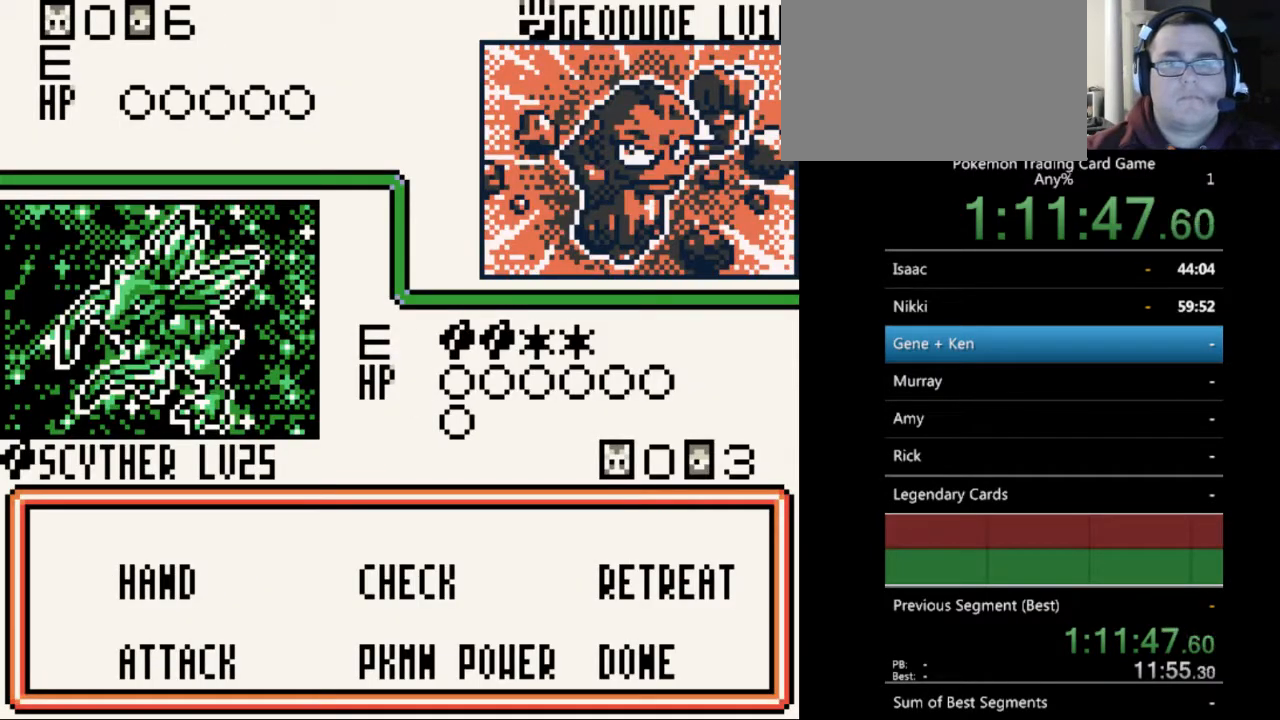
{"buttons": [], "events": [[67, "DPAD_DOWN", "down"], [133, "DPAD_DOWN", "up"], [200, "A", "down"], [267, "A", "up"], [367, "DPAD_DOWN", "down"], [433, "DPAD_DOWN", "up"]]}
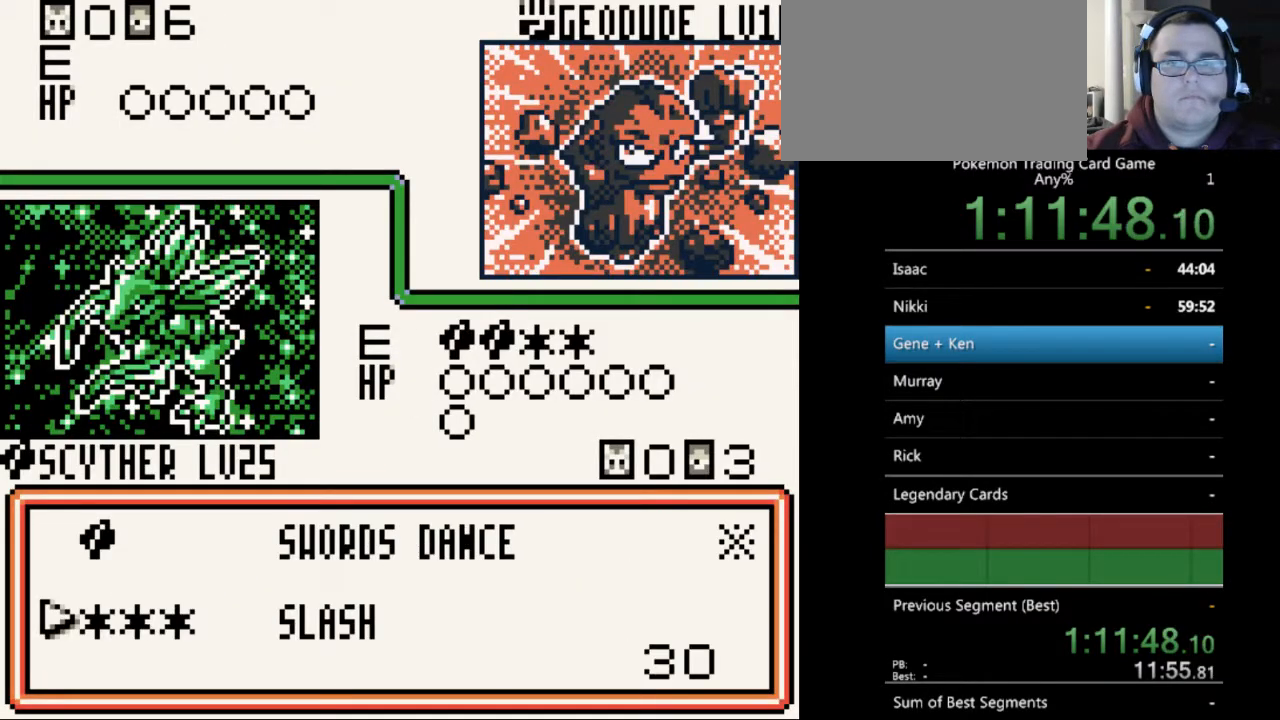
{"buttons": ["A"], "events": [[33, "A", "down"], [100, "A", "up"], [200, "A", "down"], [267, "A", "up"], [333, "A", "down"], [433, "A", "up"], [500, "A", "down"]]}
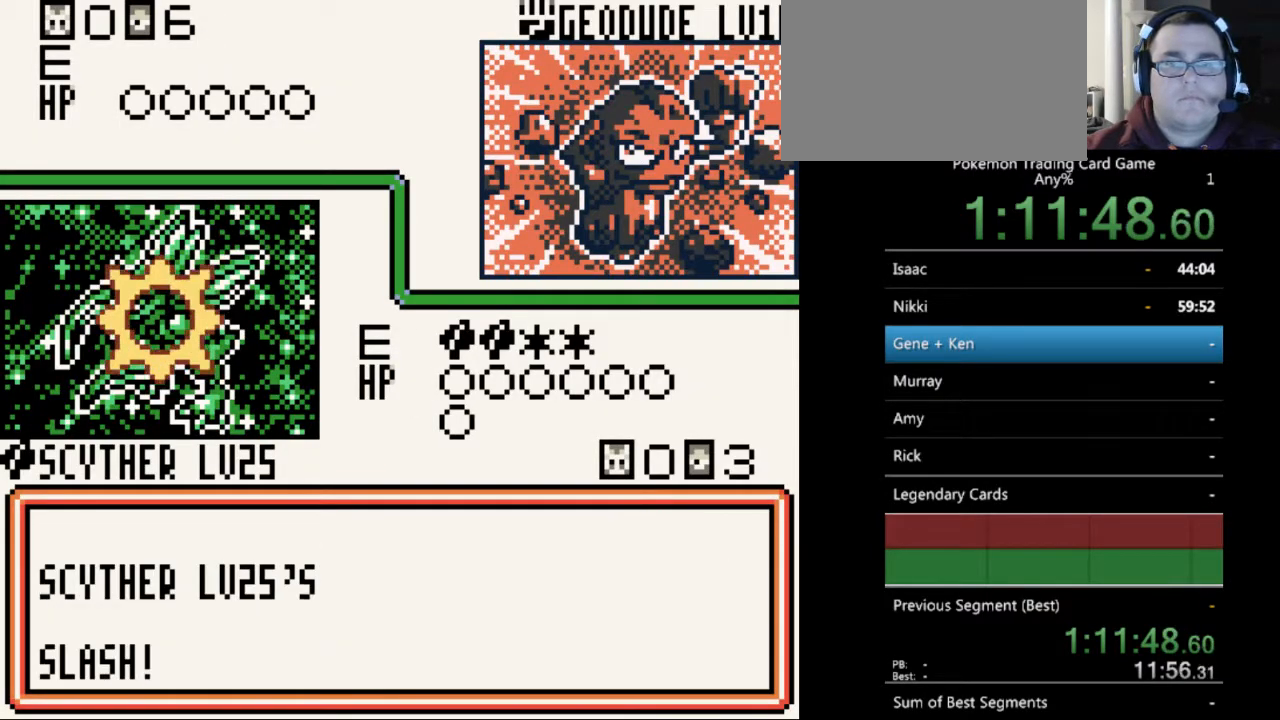
{"buttons": ["B"], "events": [[67, "A", "up"], [400, "B", "down"]]}
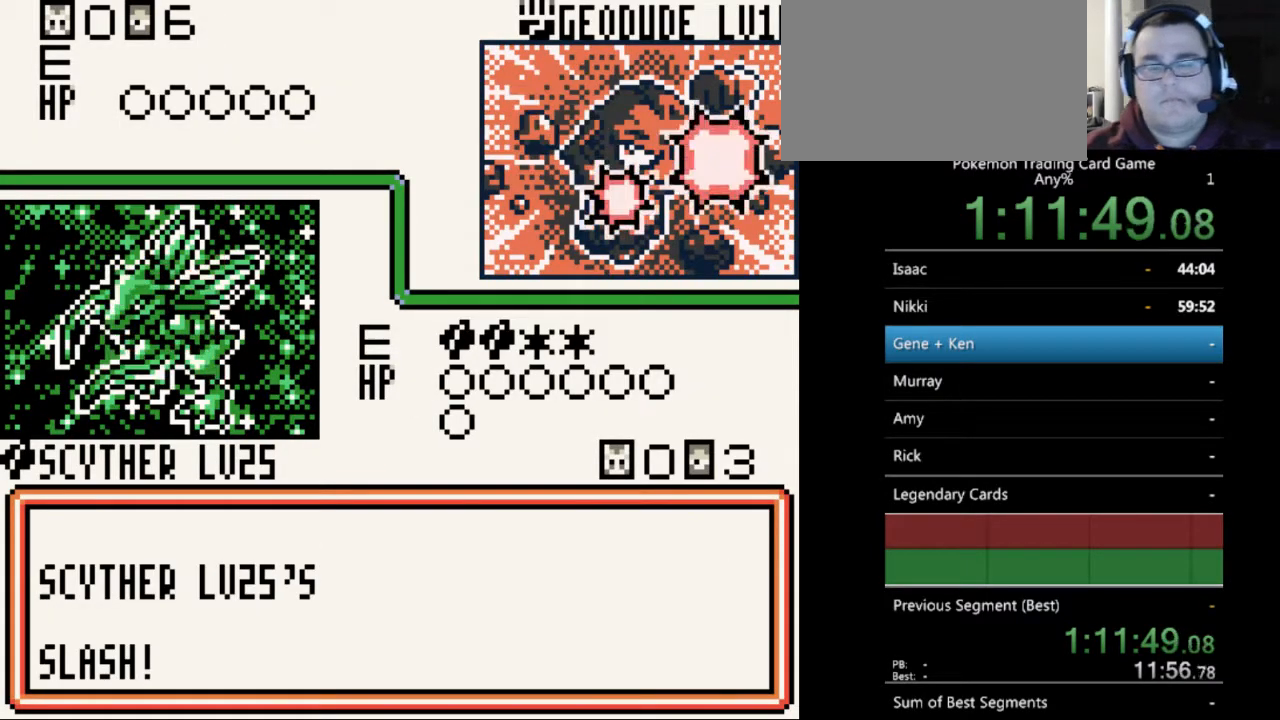
{"buttons": ["A"], "events": [[33, "B", "up"], [133, "A", "down"], [233, "A", "up"], [300, "A", "down"], [400, "A", "up"], [467, "A", "down"]]}
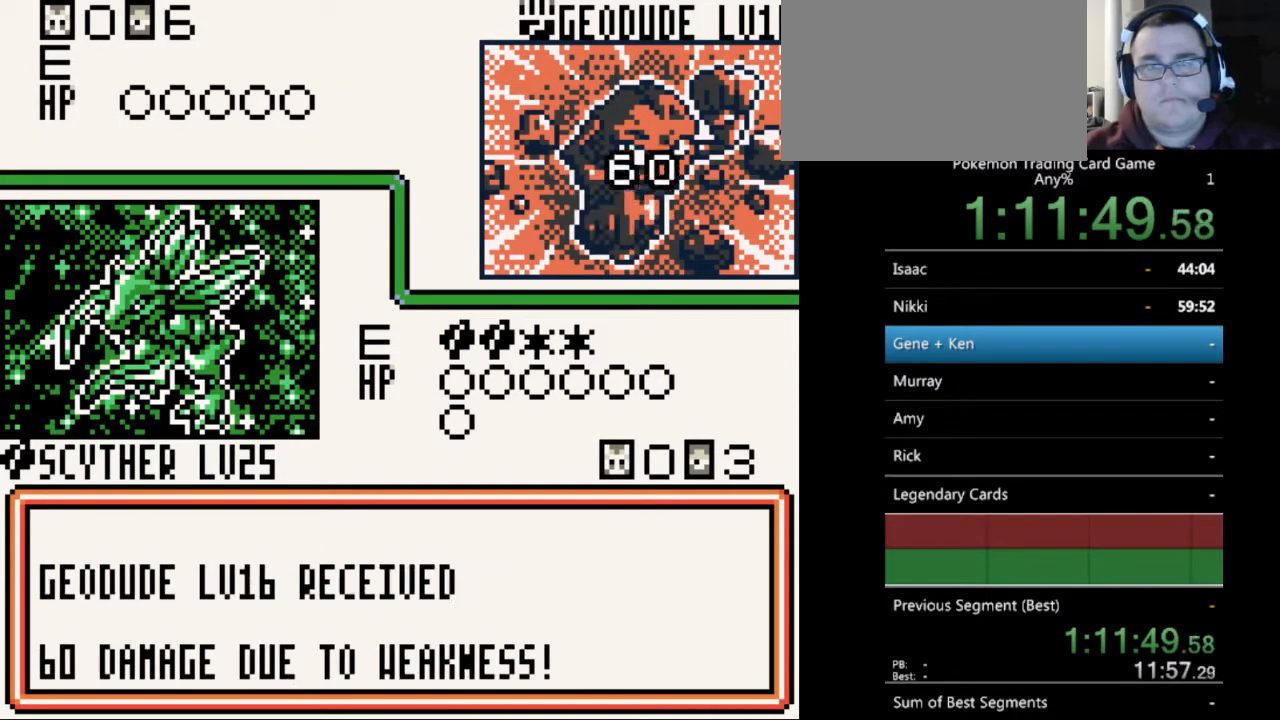
{"buttons": ["A"], "events": [[67, "A", "up"], [167, "A", "down"], [267, "A", "up"], [333, "A", "down"], [400, "A", "up"], [500, "A", "down"]]}
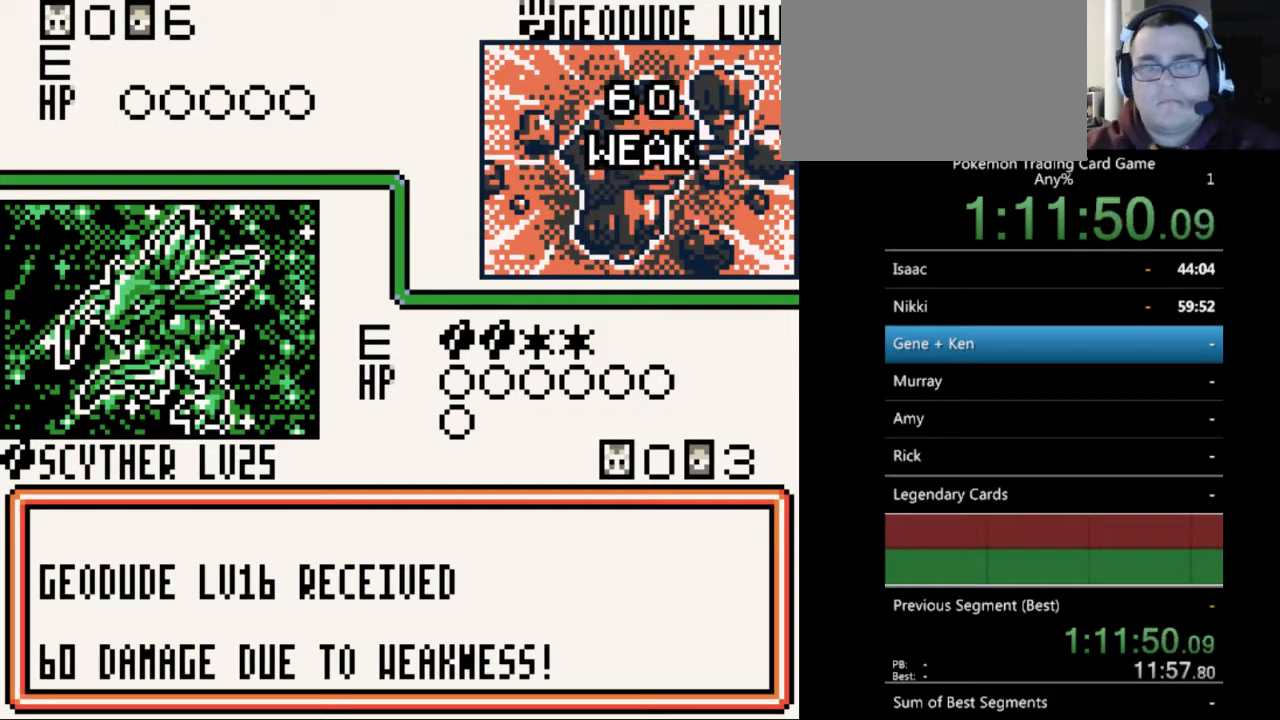
{"buttons": [], "events": [[100, "A", "up"], [167, "A", "down"], [300, "A", "up"], [367, "A", "down"], [467, "A", "up"]]}
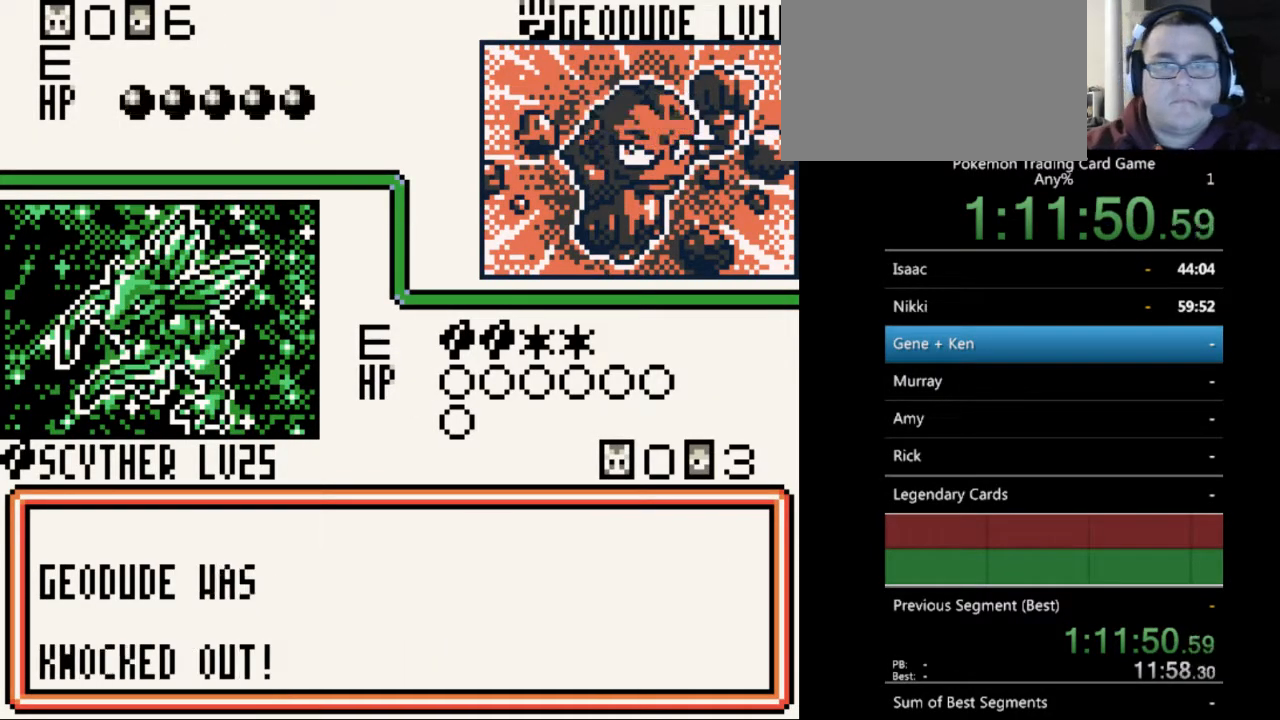
{"buttons": [], "events": [[33, "A", "down"], [133, "A", "up"], [200, "A", "down"], [333, "A", "up"], [400, "A", "down"], [467, "A", "up"]]}
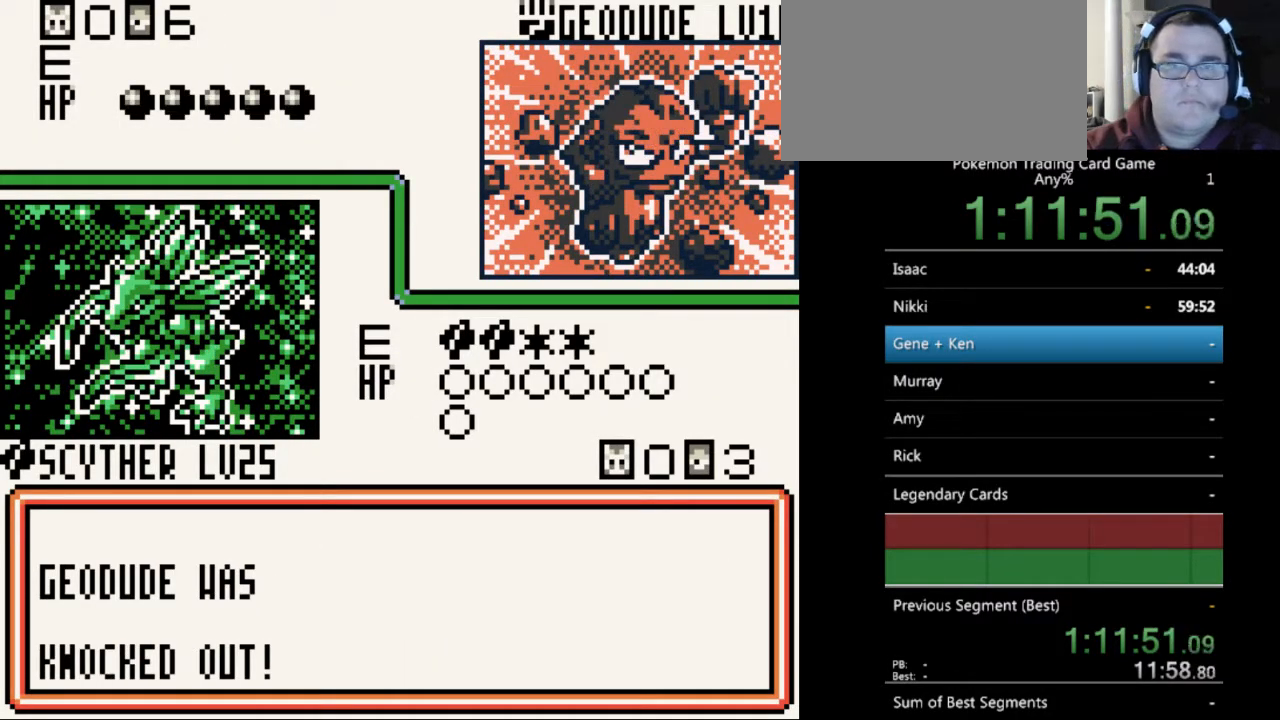
{"buttons": [], "events": [[33, "A", "down"], [133, "A", "up"], [233, "A", "down"], [333, "A", "up"], [400, "A", "down"], [500, "A", "up"]]}
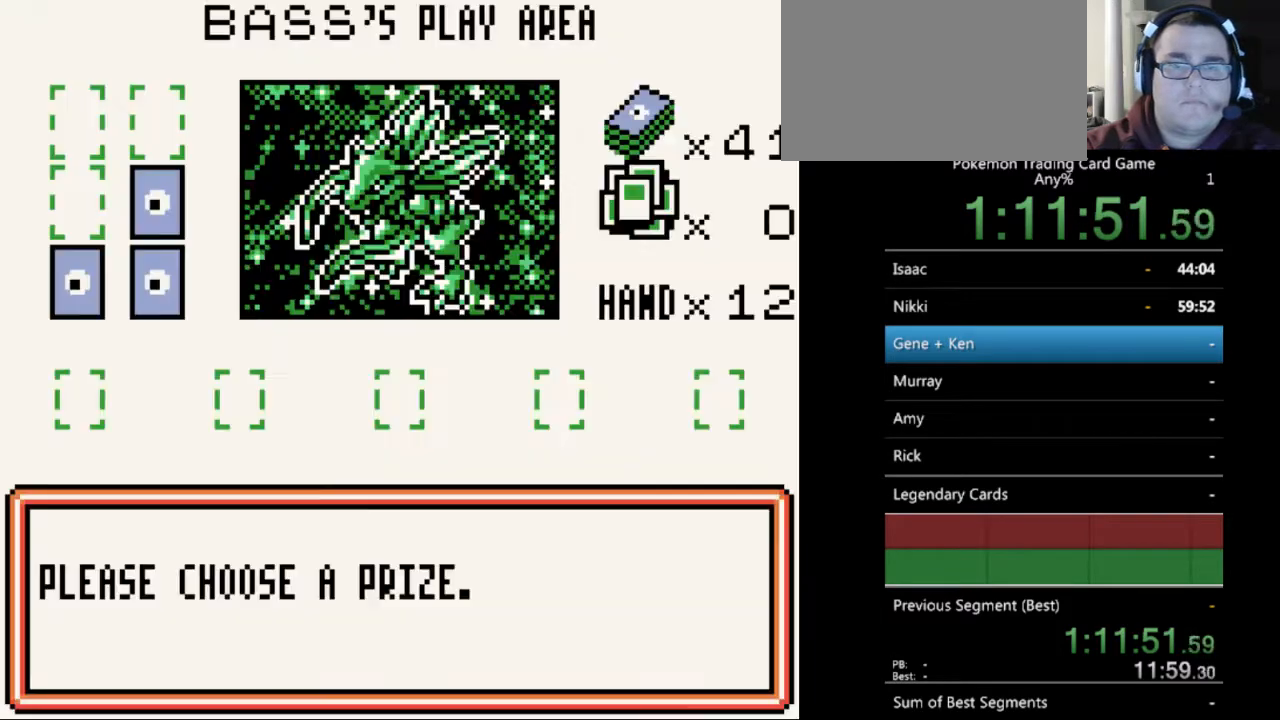
{"buttons": ["A"], "events": [[100, "A", "down"], [167, "A", "up"], [267, "A", "down"], [367, "A", "up"], [433, "A", "down"]]}
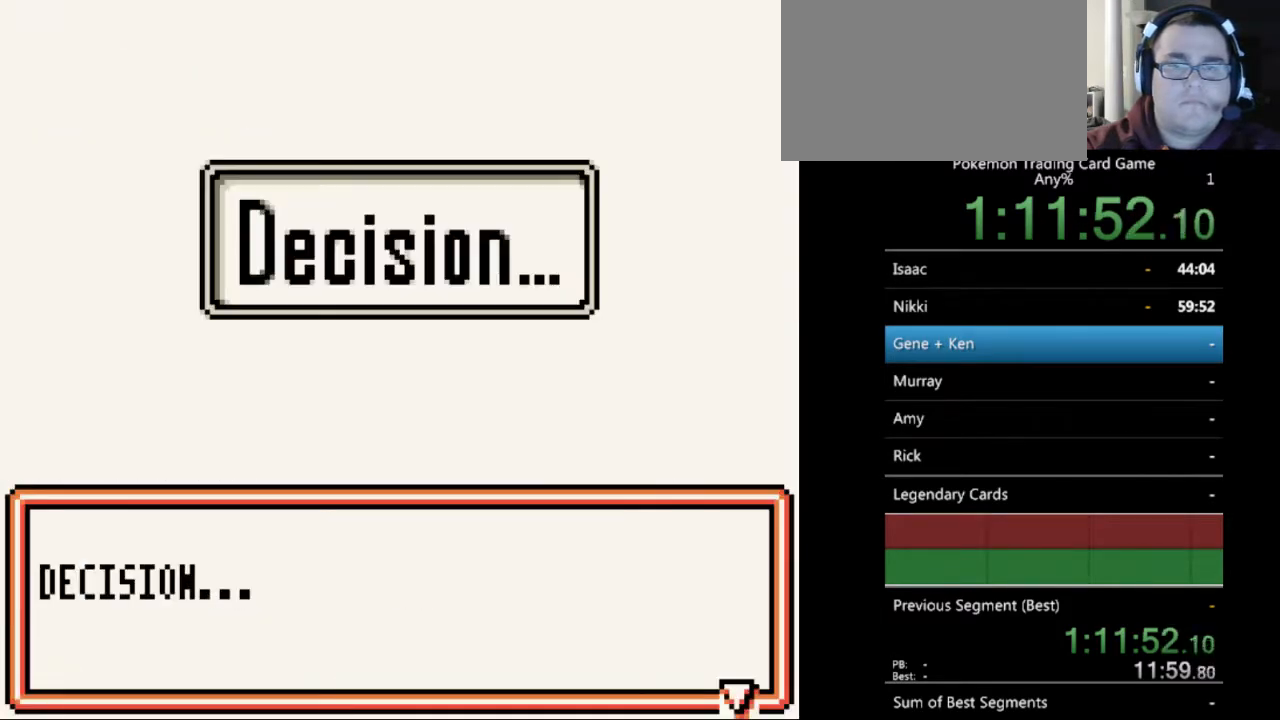
{"buttons": ["A"], "events": [[33, "A", "up"], [133, "A", "down"], [200, "A", "up"], [300, "A", "down"], [400, "A", "up"], [500, "A", "down"]]}
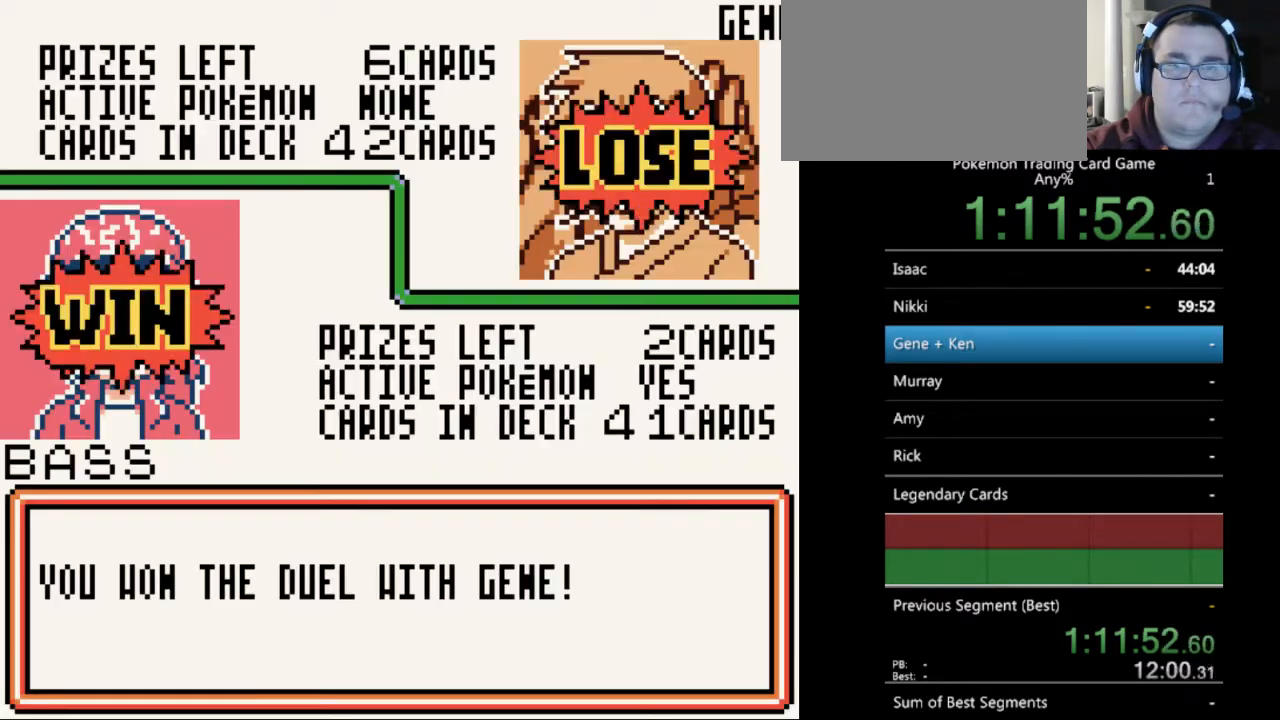
{"buttons": [], "events": [[33, "A", "up"], [167, "B", "down"], [267, "B", "up"], [333, "B", "down"], [433, "B", "up"]]}
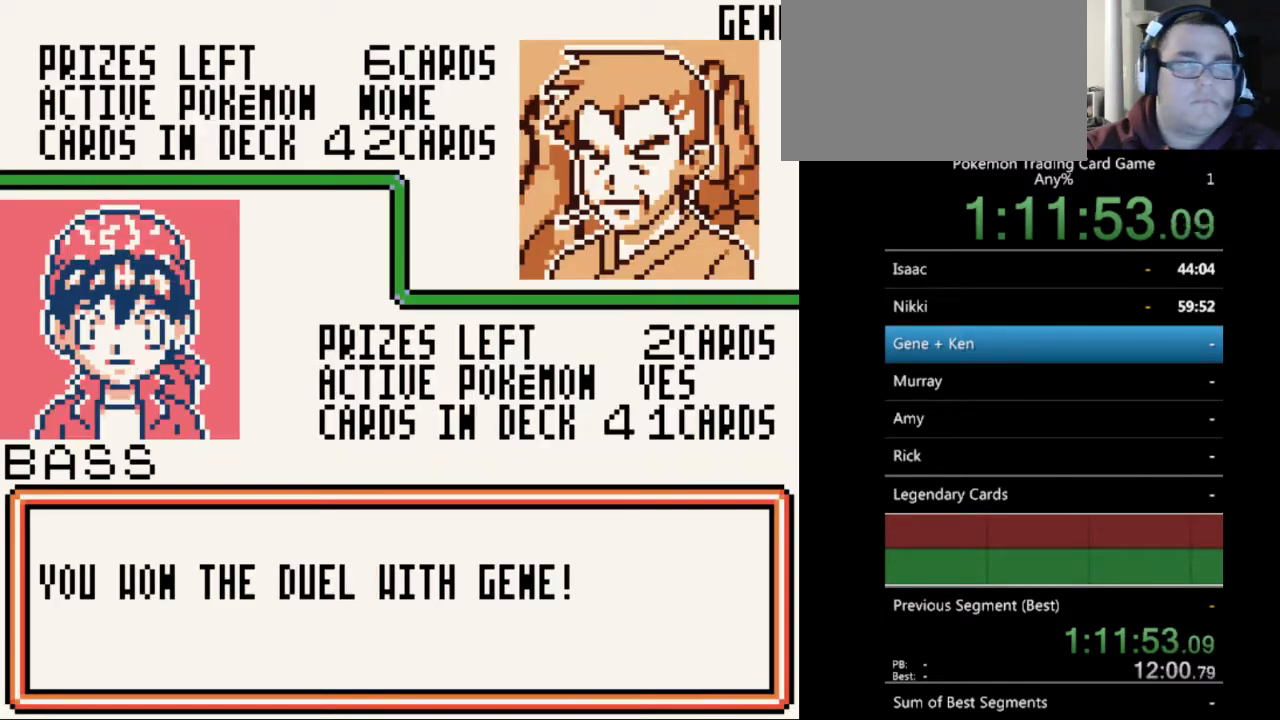
{"buttons": [], "events": [[33, "B", "down"], [133, "B", "up"], [200, "B", "down"], [300, "B", "up"], [400, "B", "down"], [467, "B", "up"]]}
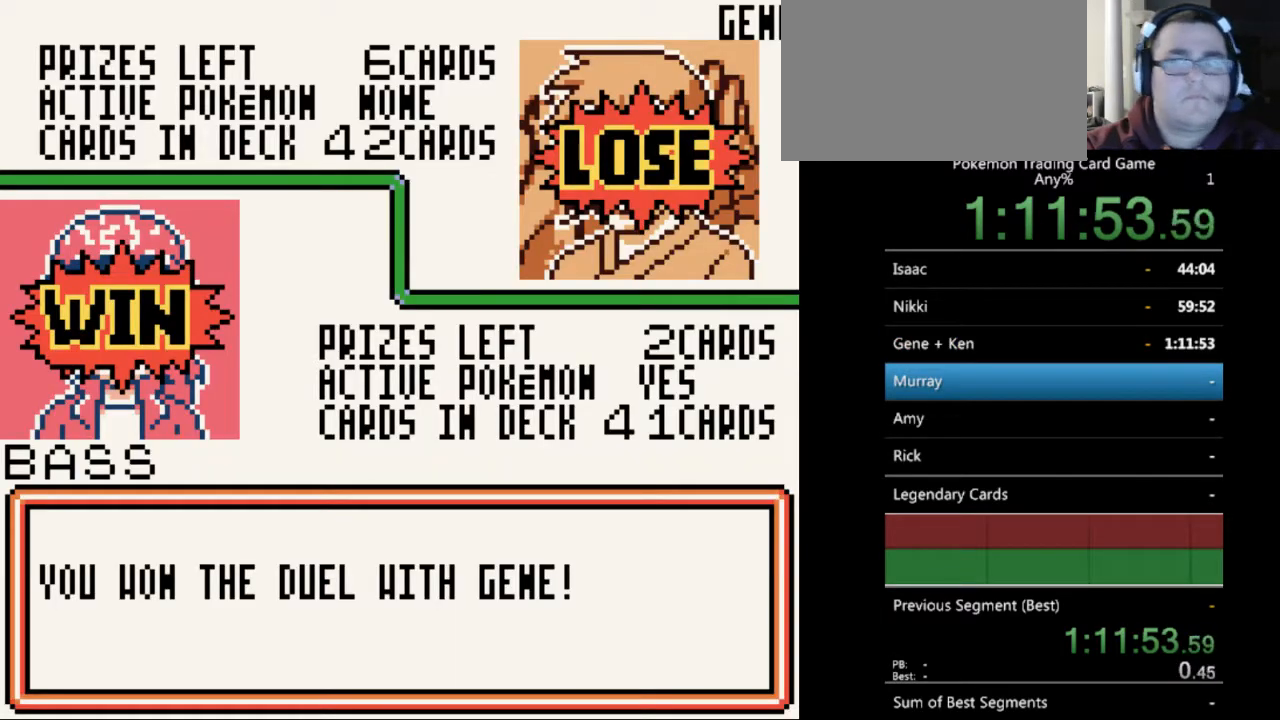
{"buttons": ["B"], "events": [[67, "B", "down"], [167, "B", "up"], [233, "B", "down"], [367, "B", "up"], [433, "B", "down"]]}
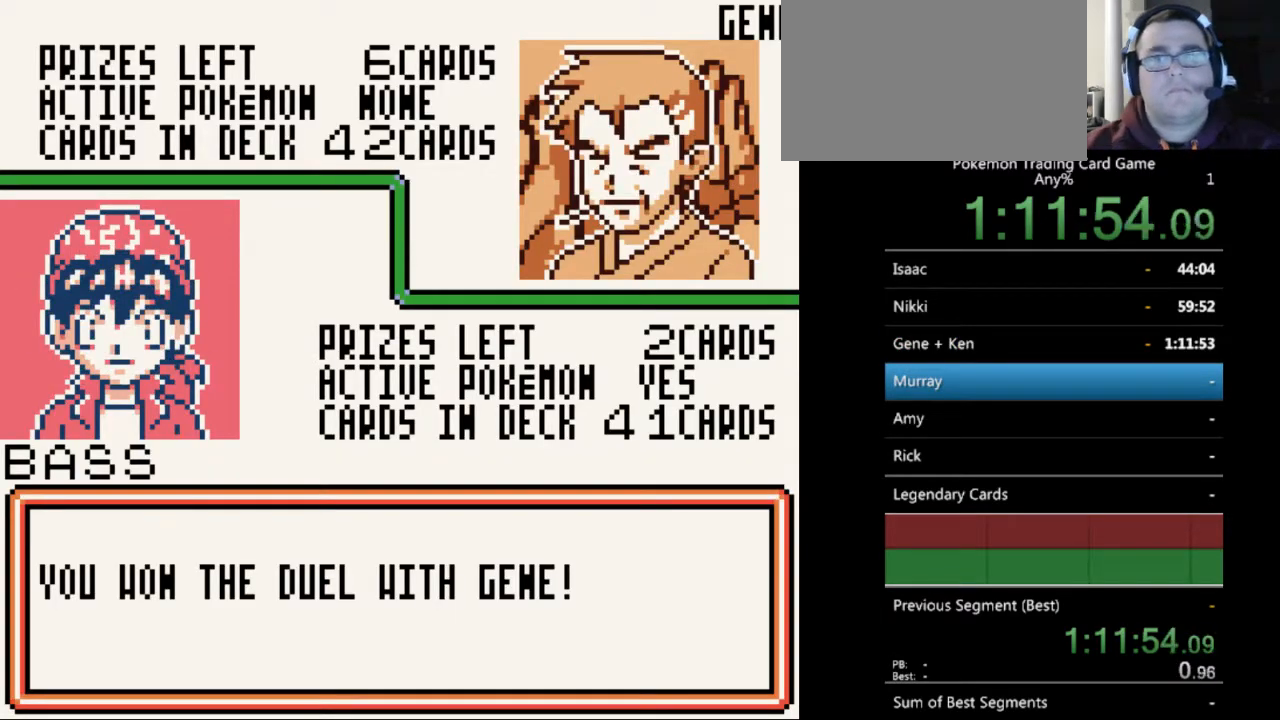
{"buttons": ["B"], "events": [[33, "B", "up"], [133, "B", "down"], [200, "B", "up"], [267, "B", "down"], [367, "B", "up"], [467, "B", "down"]]}
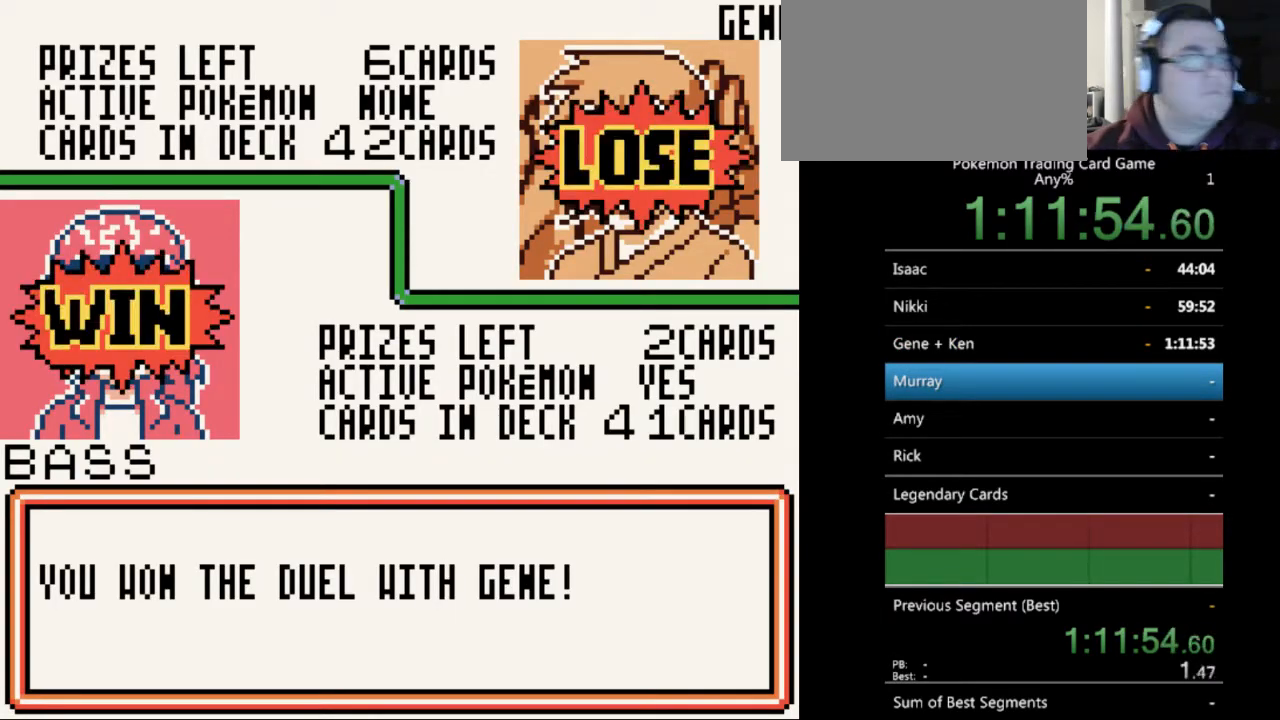
{"buttons": [], "events": [[33, "B", "up"], [133, "B", "down"], [233, "B", "up"], [333, "B", "down"], [433, "B", "up"]]}
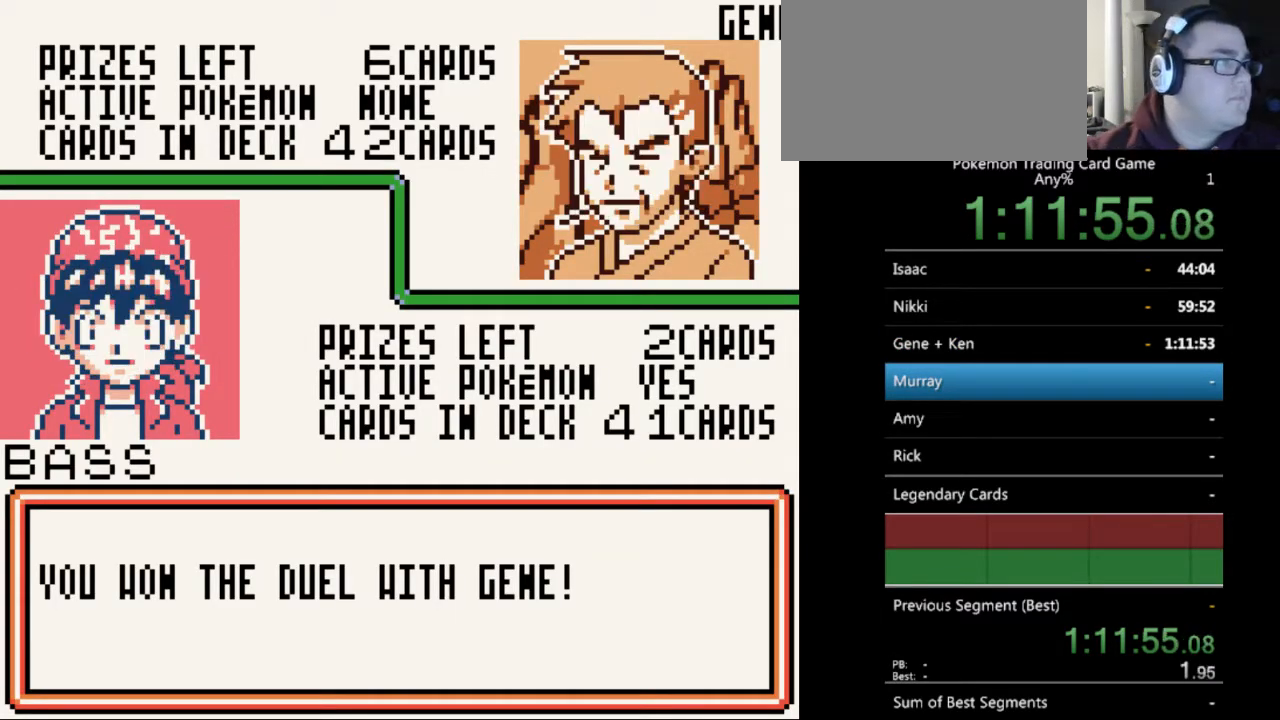
{"buttons": [], "events": [[33, "B", "down"], [133, "B", "up"], [200, "B", "down"], [300, "B", "up"], [367, "B", "down"], [500, "B", "up"]]}